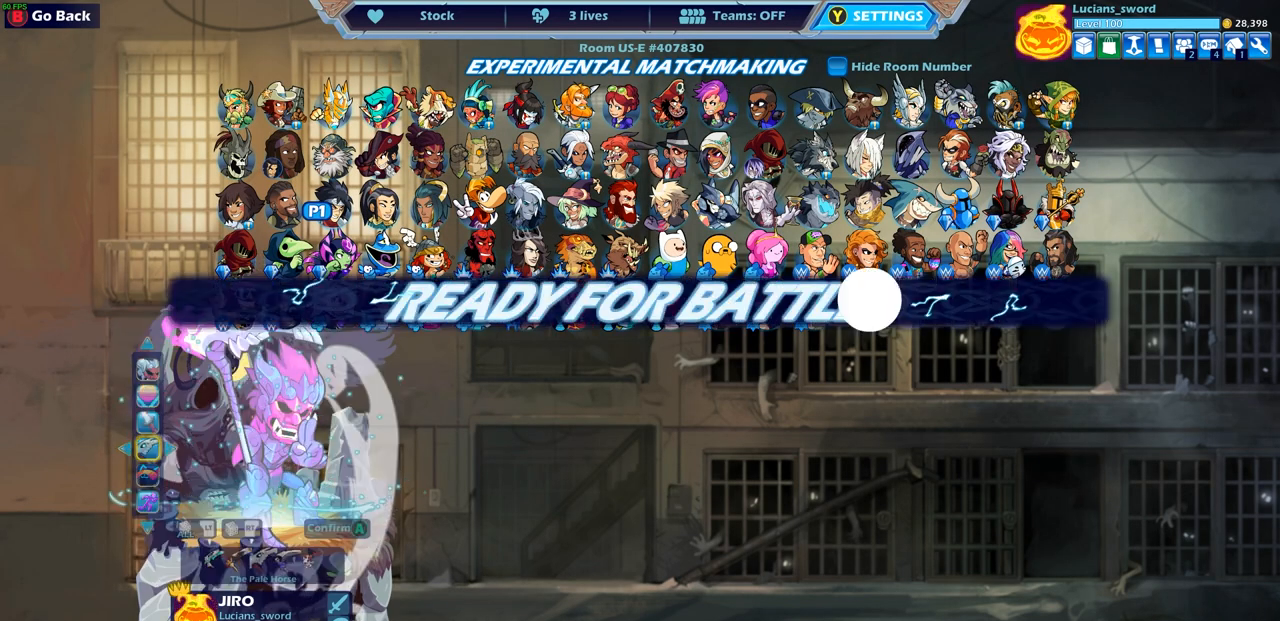
Gameplay with a controller (PlayStation layout); each line is a JSON object with the inputs held at the frame after it. "events" lists button and stick changes between this image and that frame as [ms after this image, input, new state], when the widget could be followed in between.
{"buttons": [], "left_stick": "center", "right_stick": "center", "events": []}
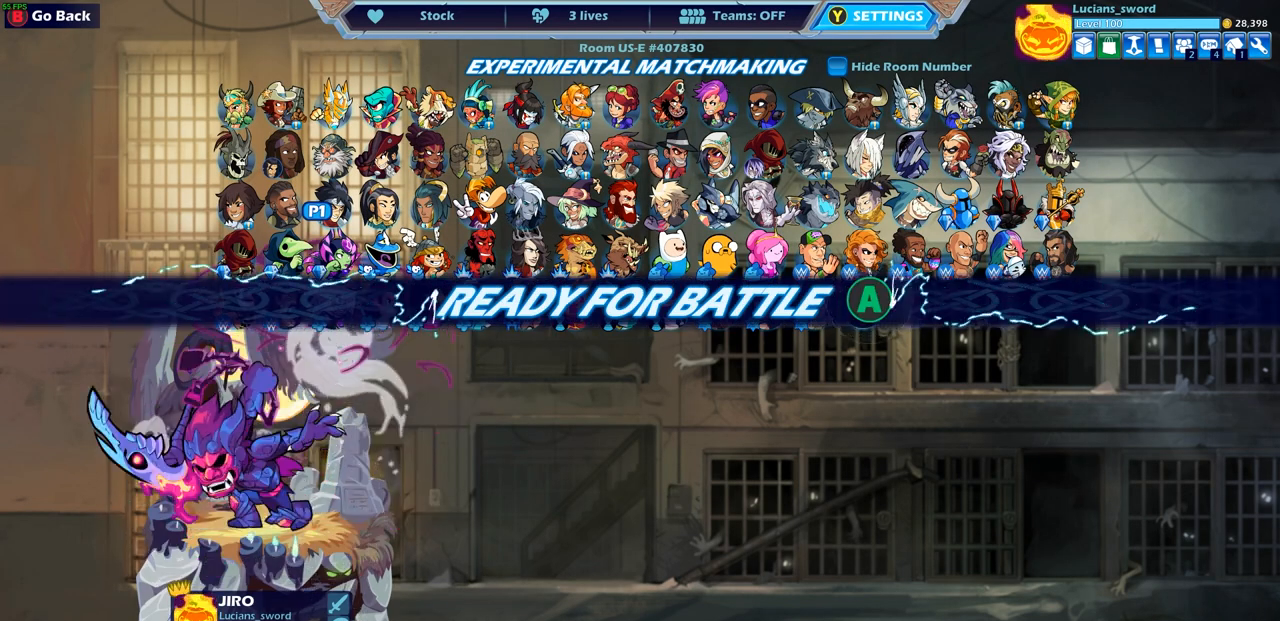
{"buttons": ["CROSS"], "left_stick": "center", "right_stick": "center", "events": [[433, "CROSS", "down"]]}
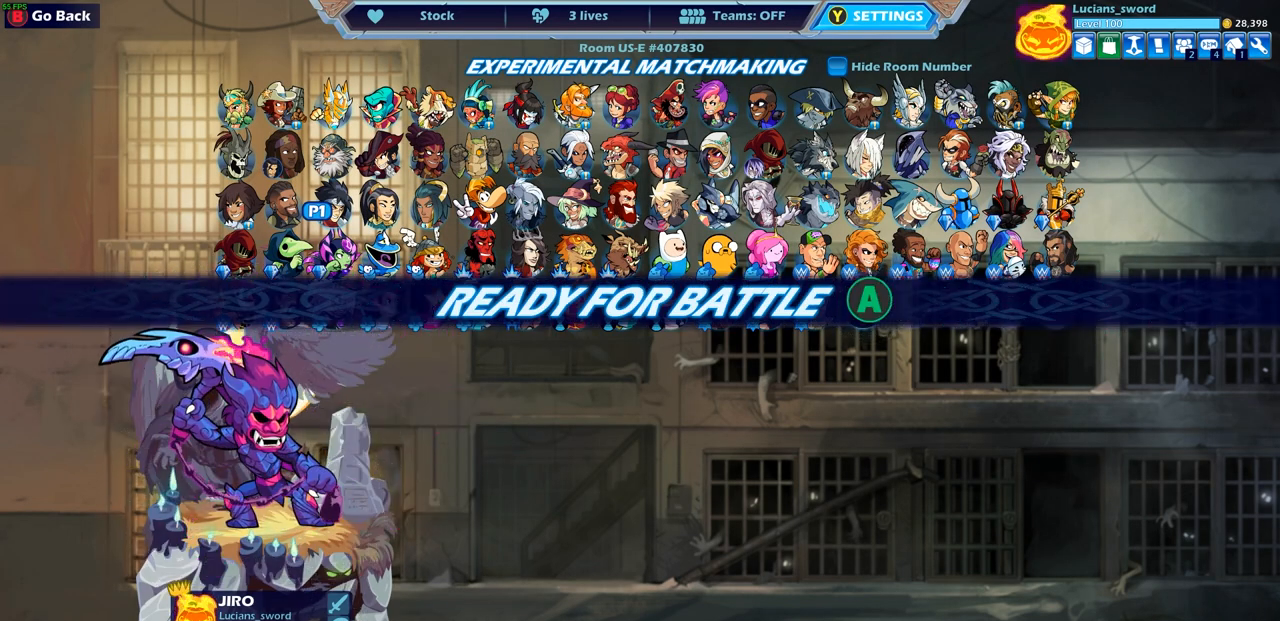
{"buttons": [], "left_stick": "center", "right_stick": "center", "events": [[83, "CROSS", "up"]]}
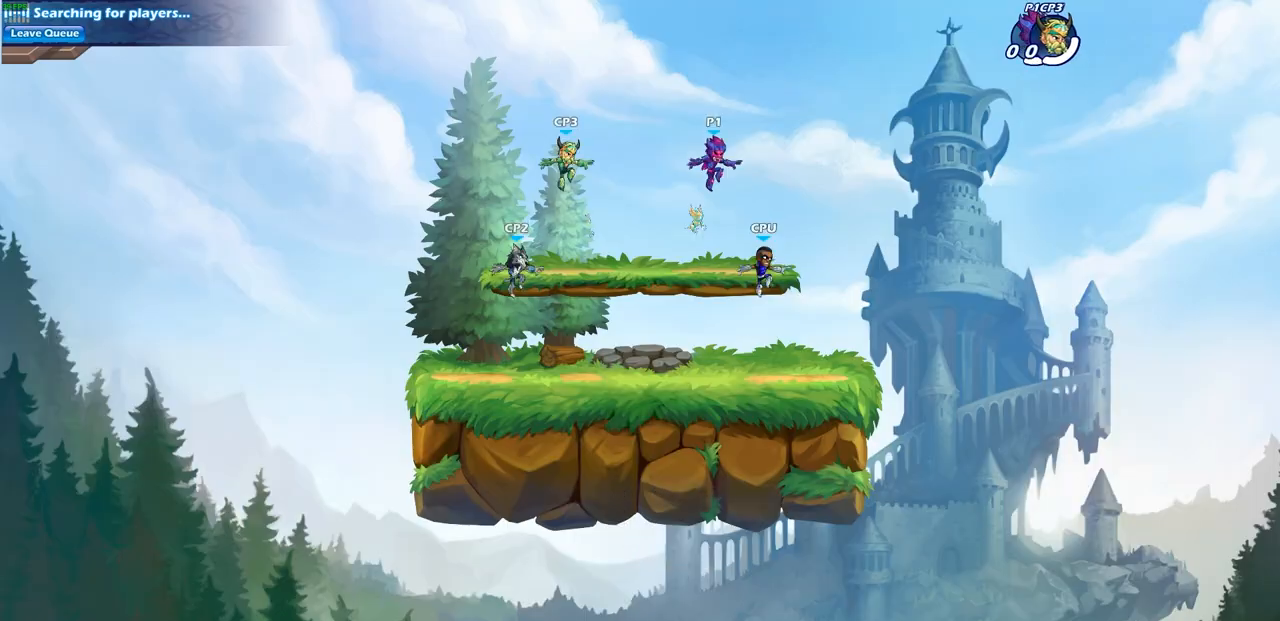
{"buttons": [], "left_stick": "up-left", "right_stick": "center", "events": [[33, "left_stick", "left"], [167, "left_stick", "right"], [233, "left_stick", "left"], [350, "left_stick", "right"], [417, "left_stick", "up-left"]]}
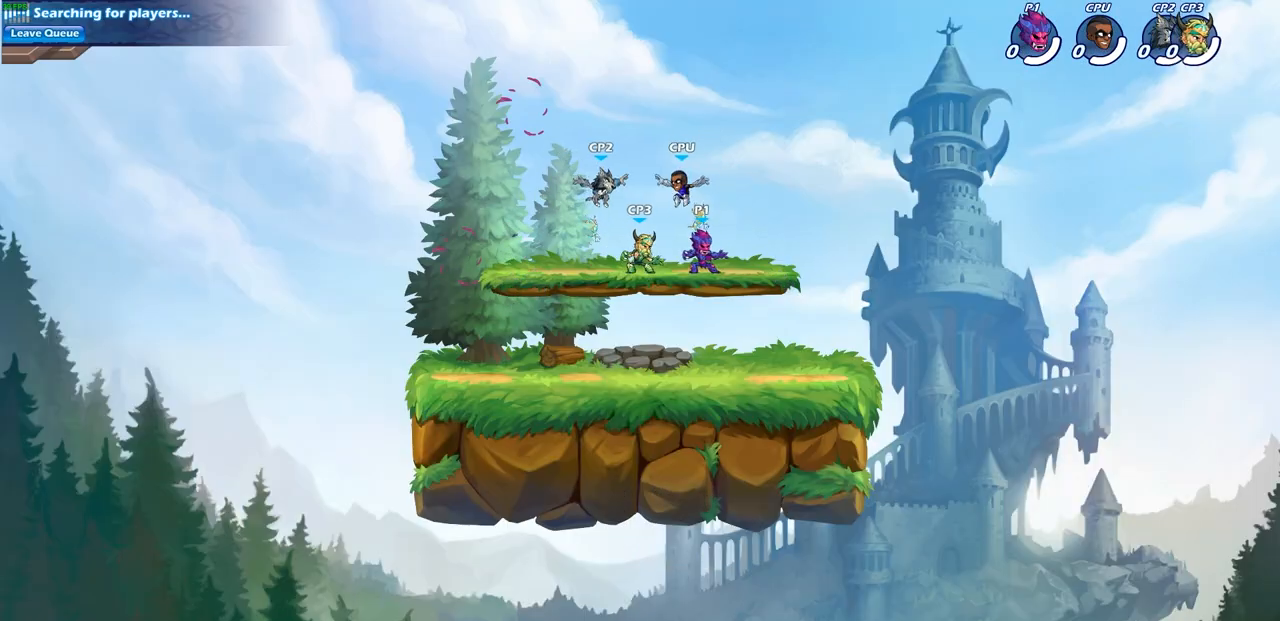
{"buttons": [], "left_stick": "left", "right_stick": "center", "events": [[33, "left_stick", "up-right"], [183, "R2", "down"], [333, "left_stick", "center"], [367, "R2", "up"], [450, "left_stick", "left"]]}
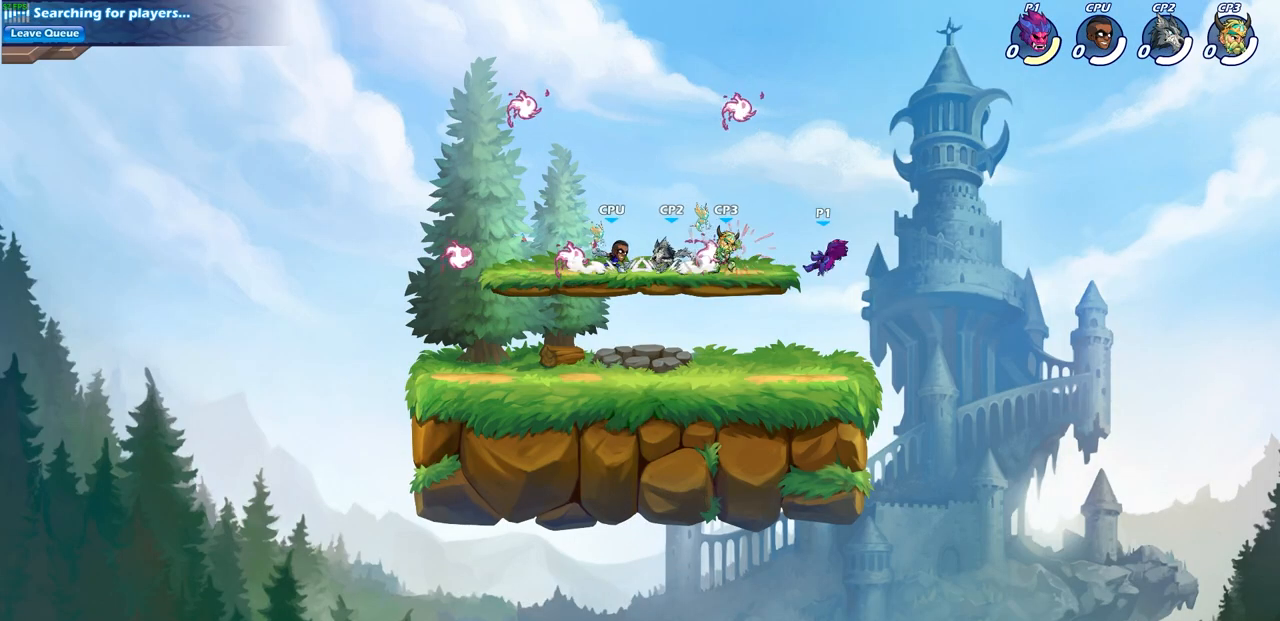
{"buttons": [], "left_stick": "left", "right_stick": "center", "events": []}
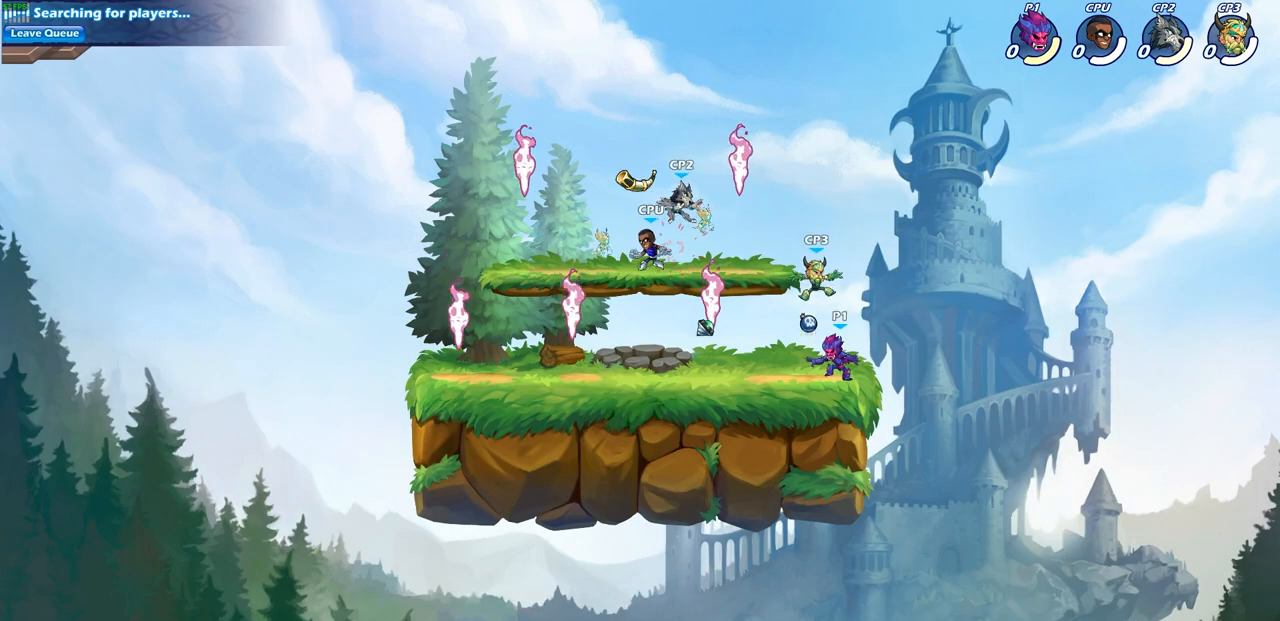
{"buttons": ["CROSS"], "left_stick": "right", "right_stick": "center", "events": [[67, "left_stick", "right"], [150, "R1", "down"], [200, "left_stick", "up-left"], [267, "R1", "up"], [333, "left_stick", "right"], [400, "CROSS", "down"]]}
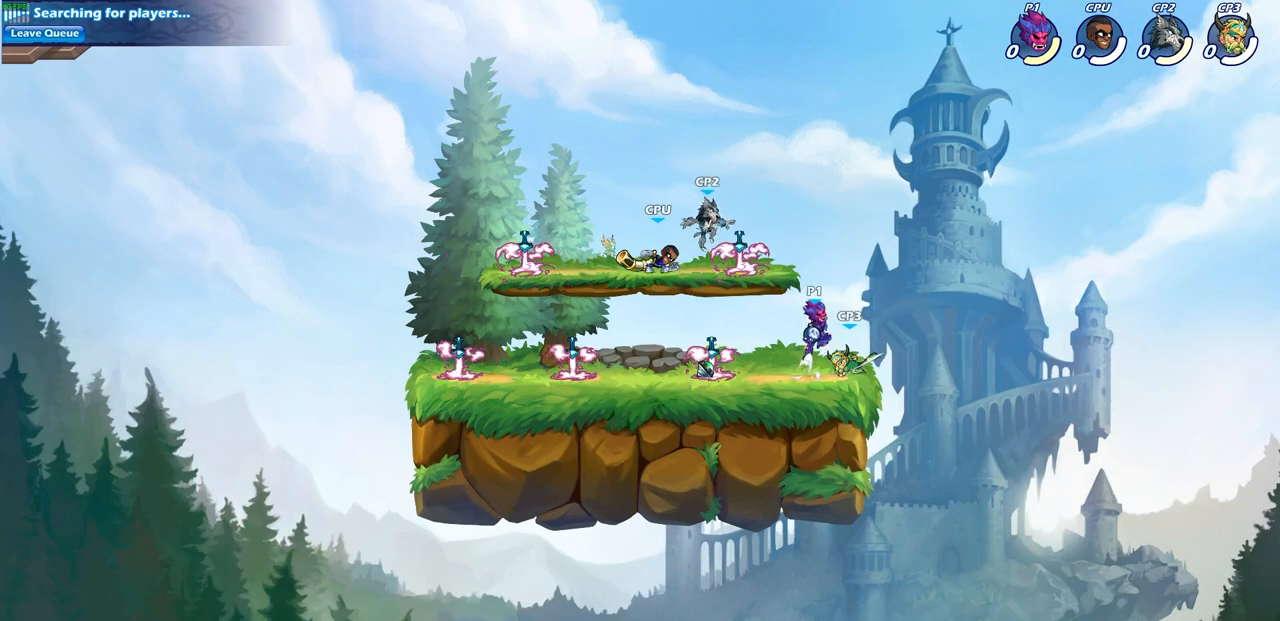
{"buttons": [], "left_stick": "center", "right_stick": "center", "events": [[50, "CROSS", "up"], [233, "left_stick", "down-left"], [250, "CIRCLE", "down"], [317, "CIRCLE", "up"], [350, "left_stick", "center"]]}
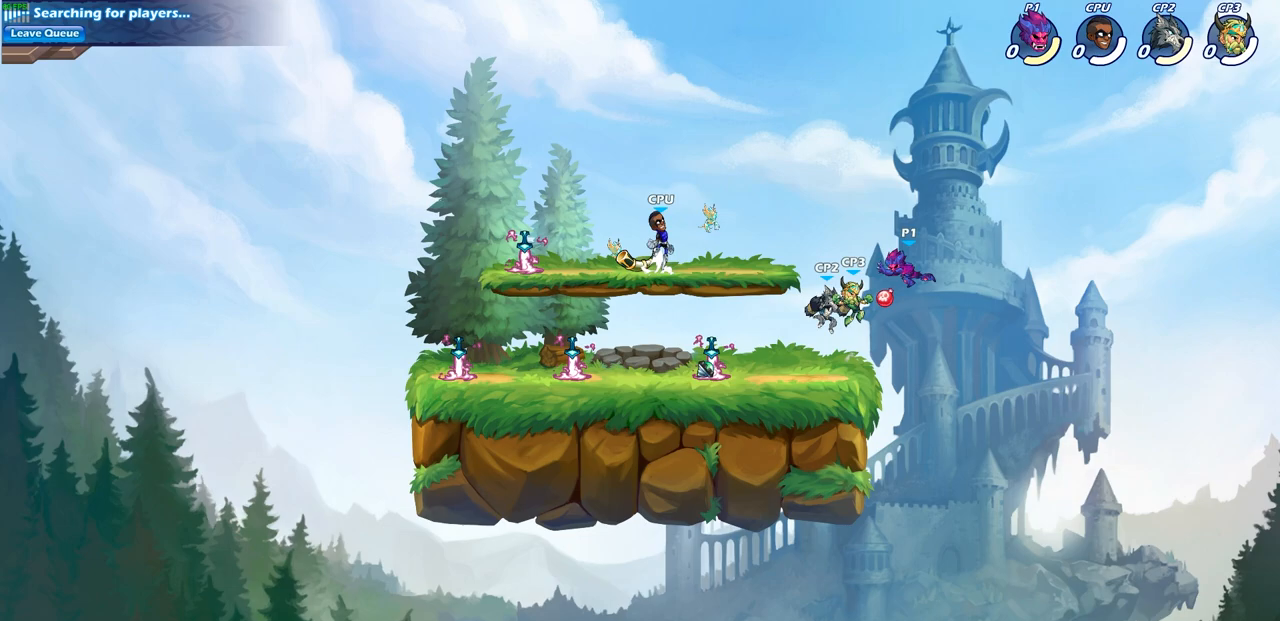
{"buttons": ["CROSS"], "left_stick": "left", "right_stick": "center", "events": [[67, "left_stick", "right"], [317, "left_stick", "up-left"], [417, "CROSS", "down"], [417, "left_stick", "left"]]}
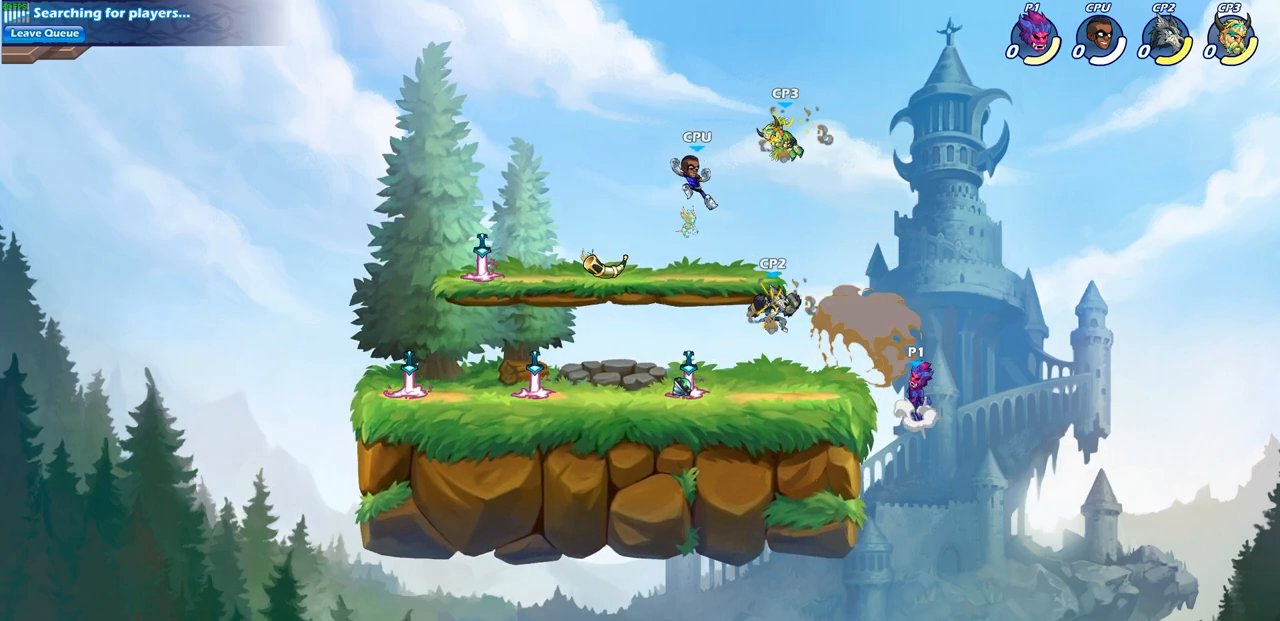
{"buttons": ["R1", "R2"], "left_stick": "left", "right_stick": "center", "events": [[83, "CROSS", "up"], [133, "left_stick", "down-left"], [383, "R2", "down"], [400, "R1", "down"], [417, "left_stick", "left"]]}
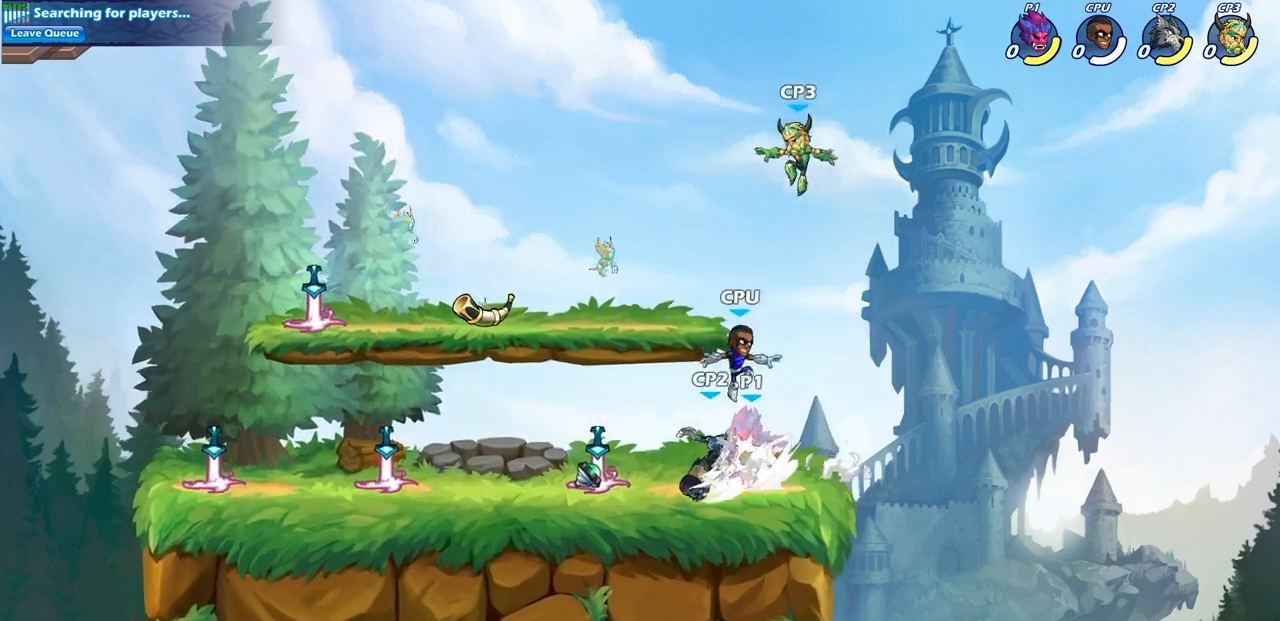
{"buttons": ["CROSS"], "left_stick": "left", "right_stick": "center", "events": [[33, "R1", "up"], [33, "R2", "up"], [367, "CROSS", "down"]]}
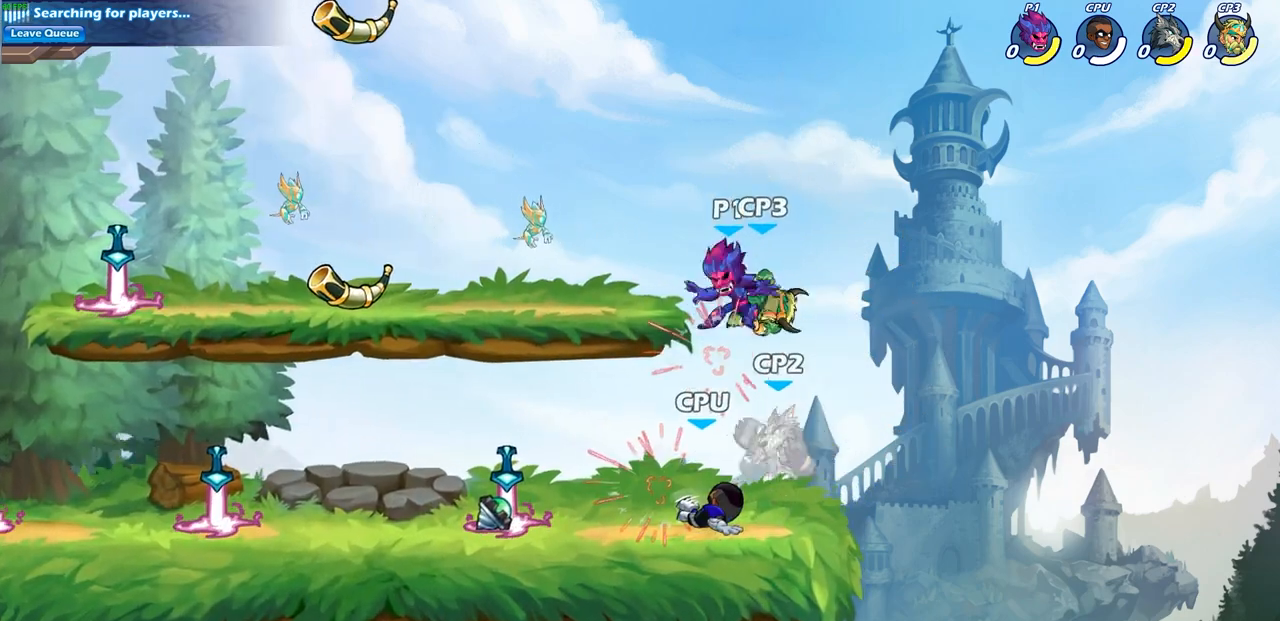
{"buttons": [], "left_stick": "center", "right_stick": "center", "events": [[50, "CROSS", "up"], [317, "CROSS", "down"], [417, "CROSS", "up"], [483, "left_stick", "center"]]}
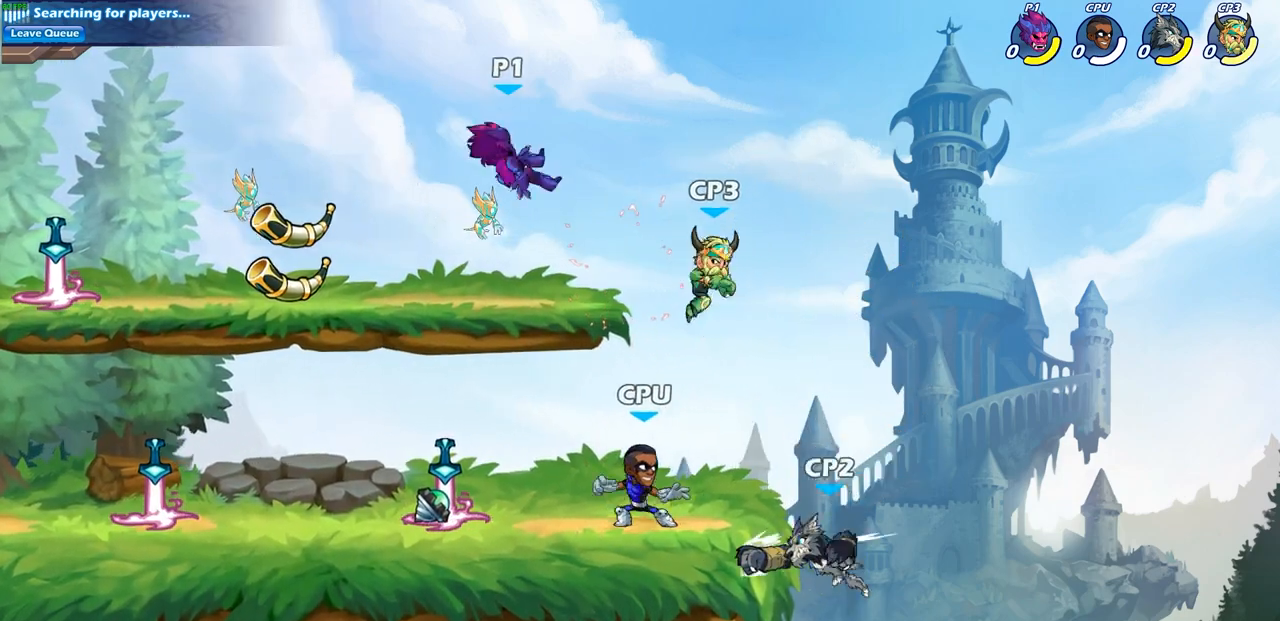
{"buttons": [], "left_stick": "down-left", "right_stick": "center", "events": [[150, "left_stick", "down-left"]]}
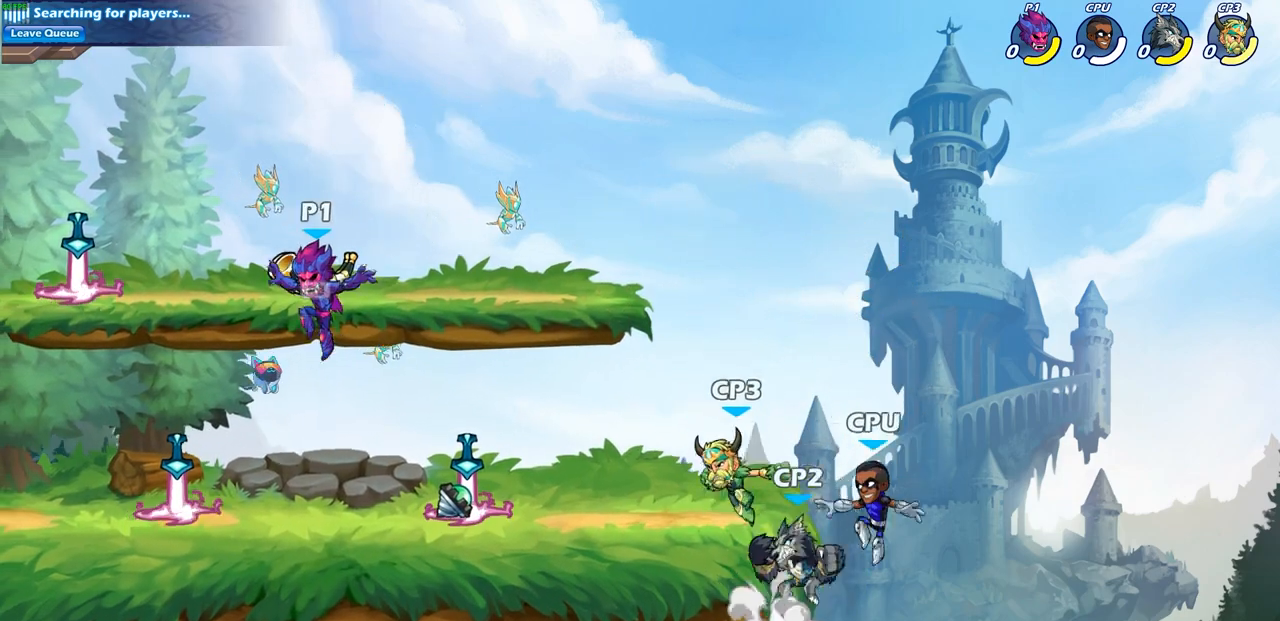
{"buttons": ["R1", "R2"], "left_stick": "down", "right_stick": "center", "events": [[133, "left_stick", "down-right"], [167, "R1", "down"], [183, "left_stick", "right"], [283, "R1", "up"], [317, "R1", "down"], [317, "R2", "down"], [433, "left_stick", "down"]]}
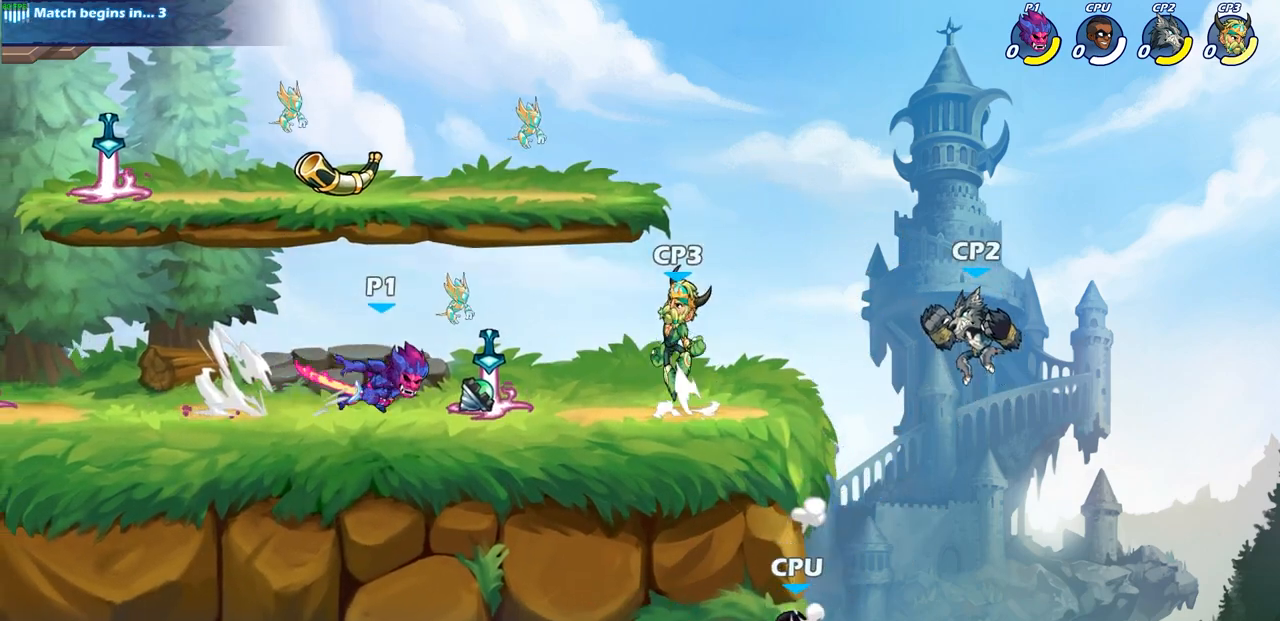
{"buttons": [], "left_stick": "center", "right_stick": "center", "events": [[33, "R1", "up"], [33, "R2", "up"], [50, "SQUARE", "down"], [117, "left_stick", "down-right"], [183, "SQUARE", "up"], [300, "left_stick", "center"]]}